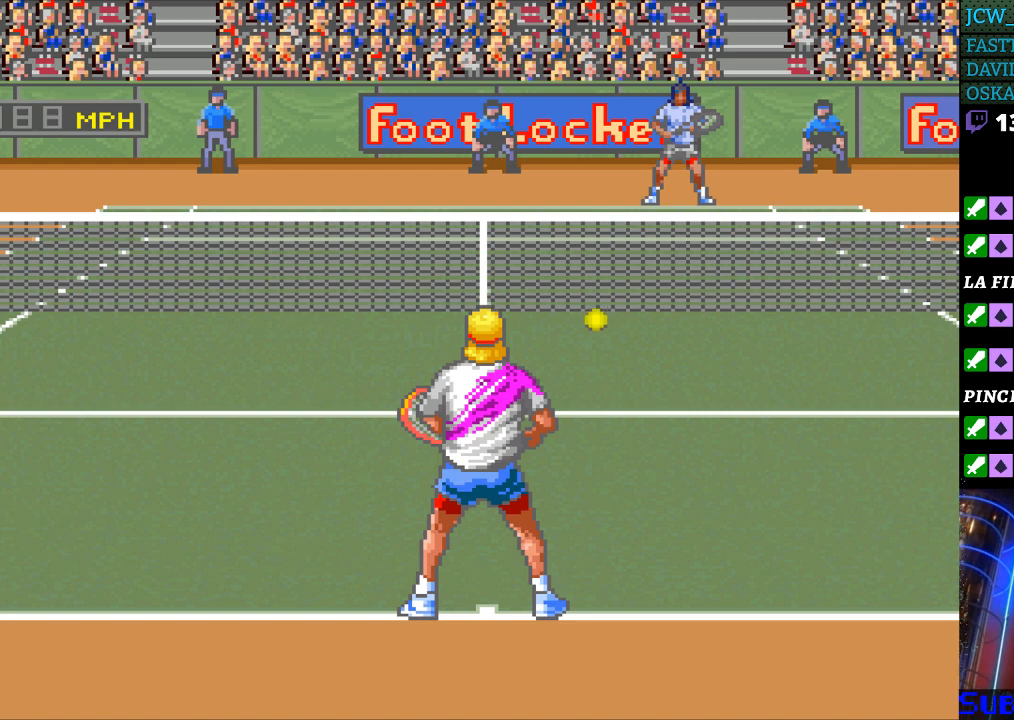
Gameplay with a controller (Nintendo layout); each line is a JSON object with the inputs held at the frame after it. "events" lists button and stick changes between this image and that frame as [ms after this image, input, new state], when the widget could be followed in between. Not read: L3 R3.
{"buttons": [], "events": []}
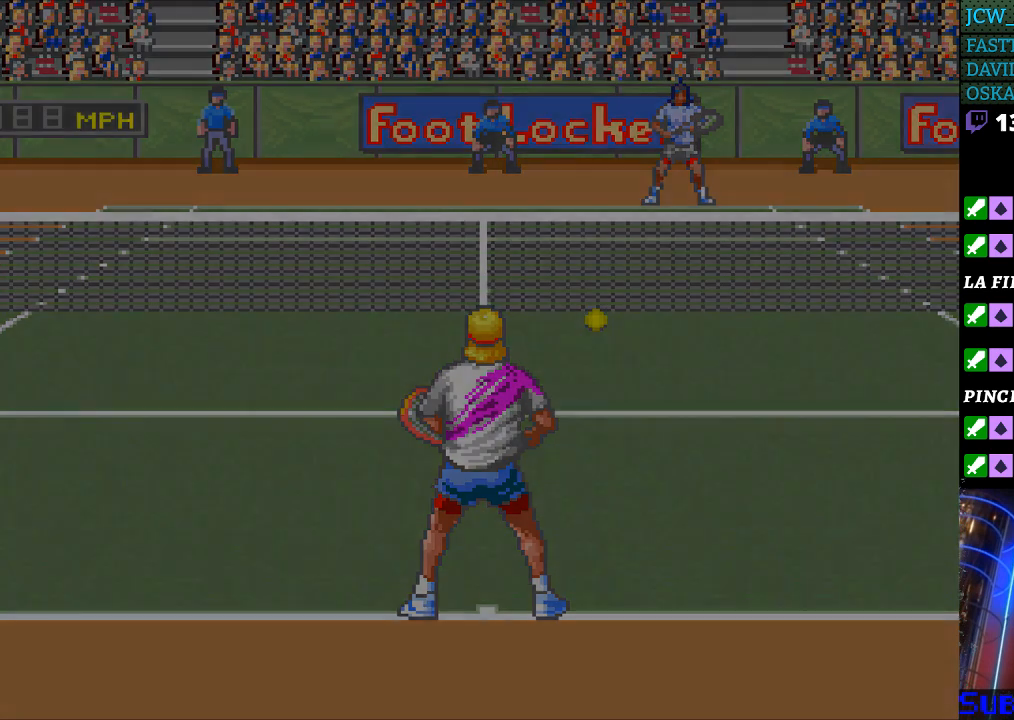
{"buttons": [], "events": []}
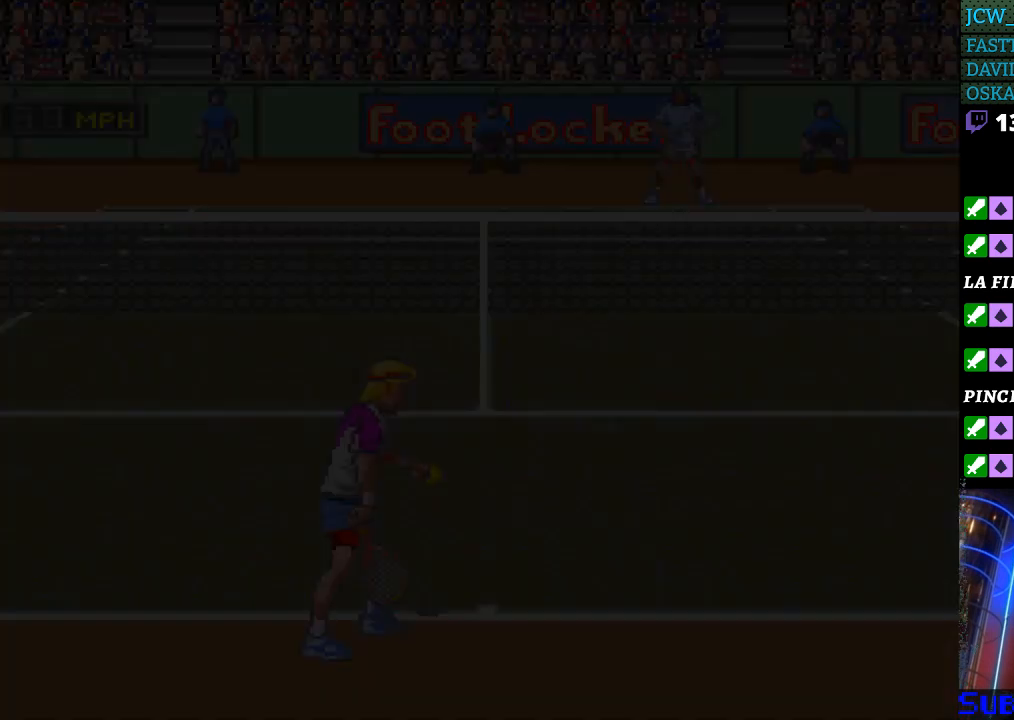
{"buttons": [], "events": [[233, "B", "down"], [333, "B", "up"]]}
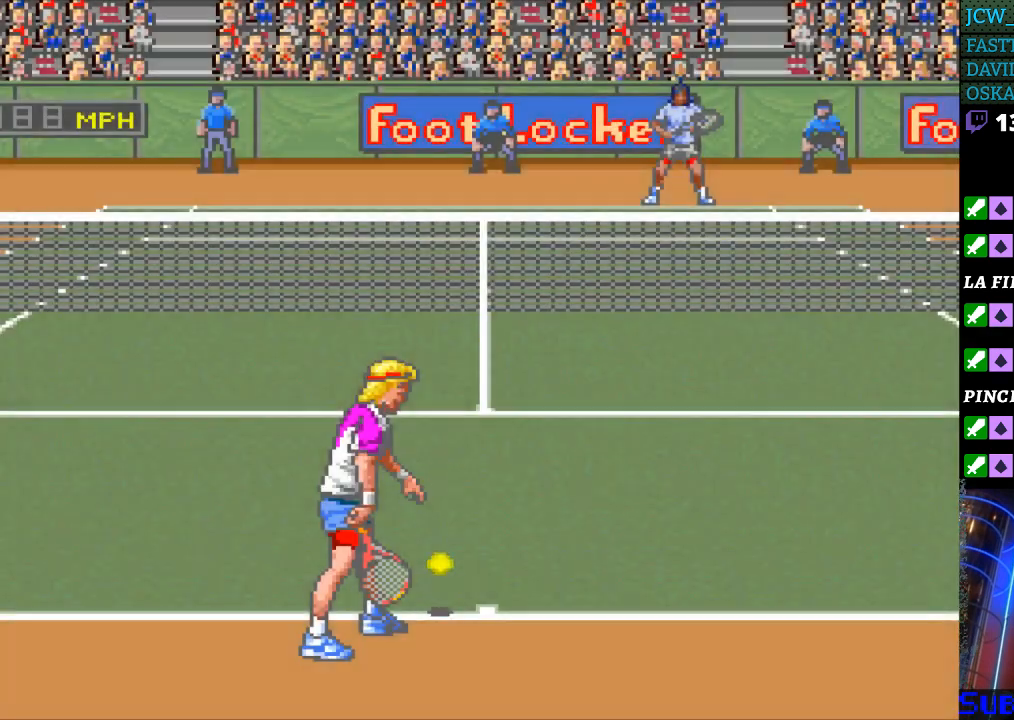
{"buttons": [], "events": [[33, "B", "down"], [100, "B", "up"], [267, "B", "down"], [333, "B", "up"]]}
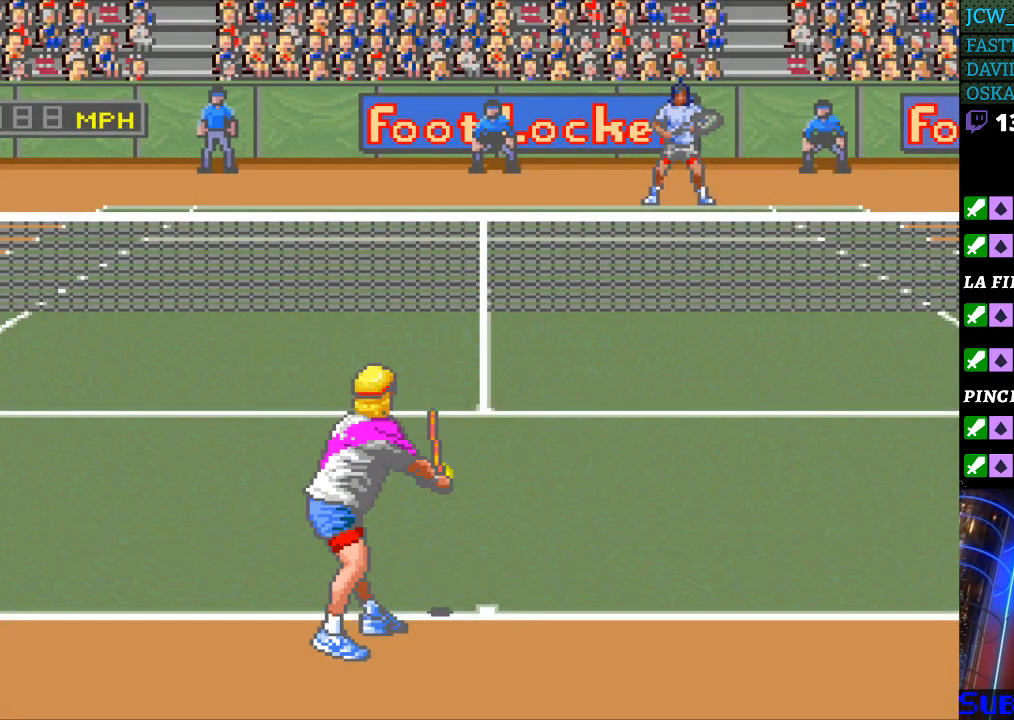
{"buttons": [], "events": []}
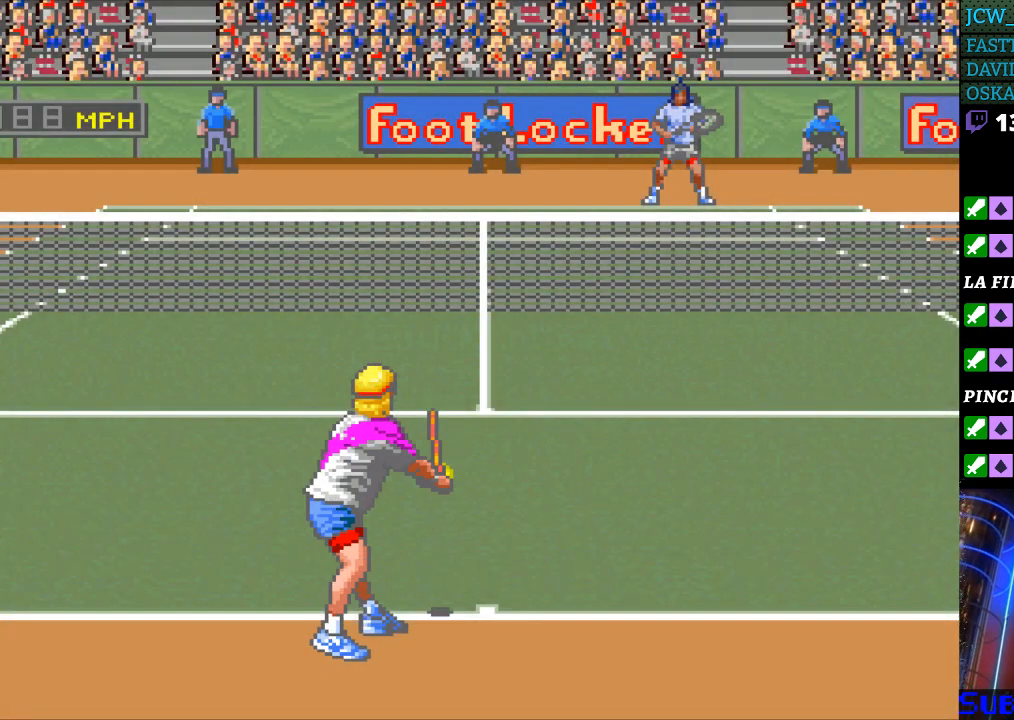
{"buttons": [], "events": []}
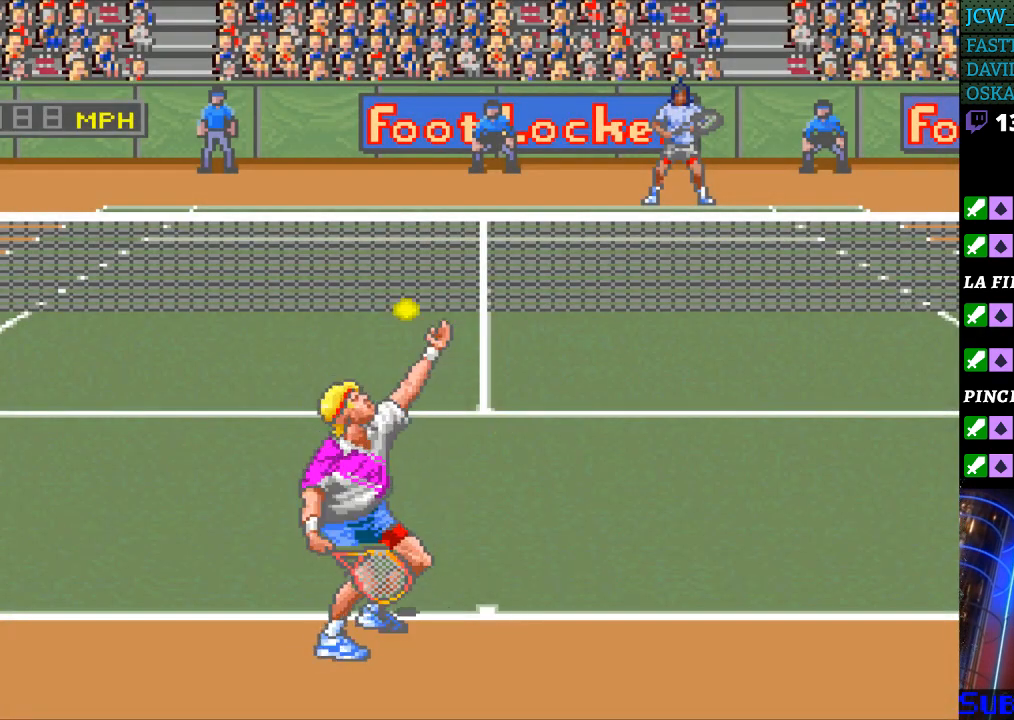
{"buttons": ["B"], "events": [[433, "B", "down"]]}
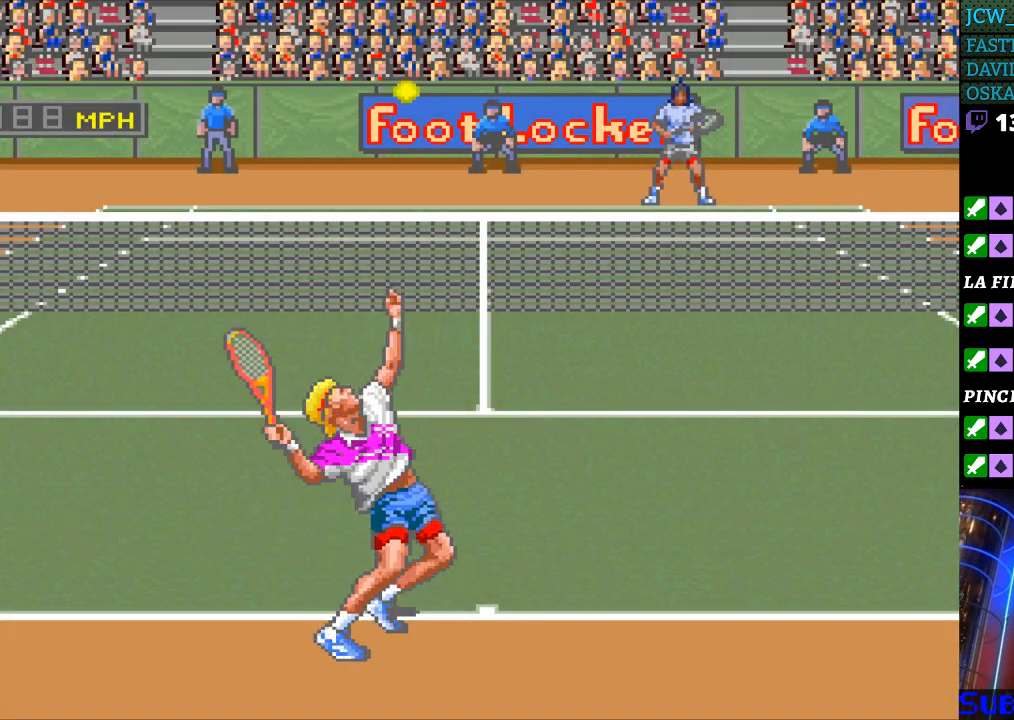
{"buttons": [], "events": [[33, "B", "up"]]}
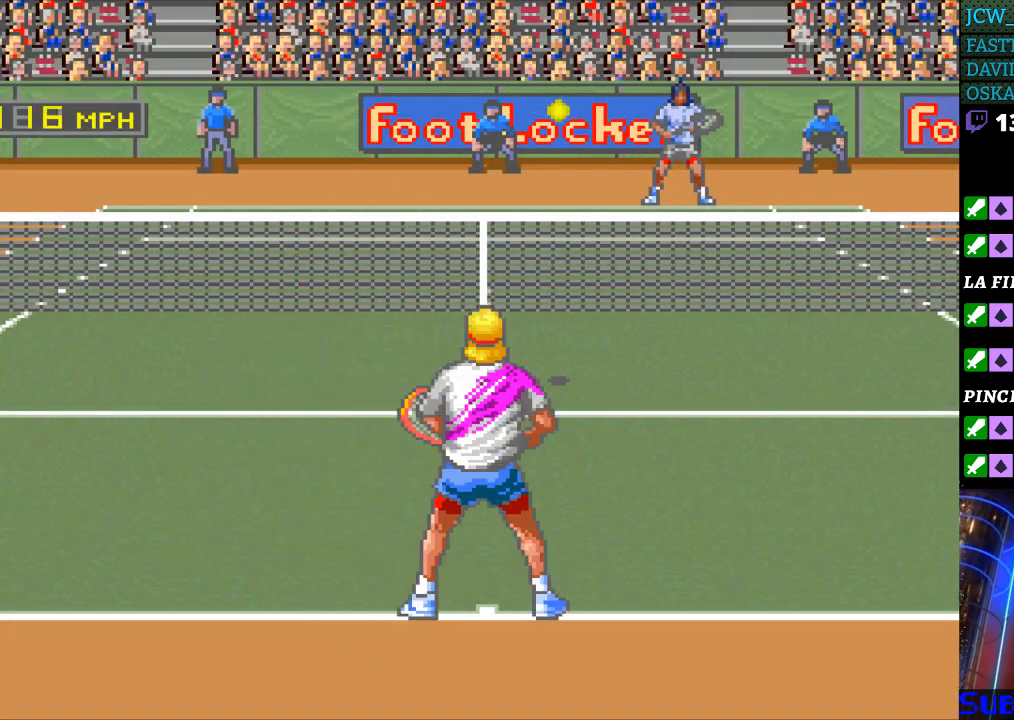
{"buttons": [], "events": []}
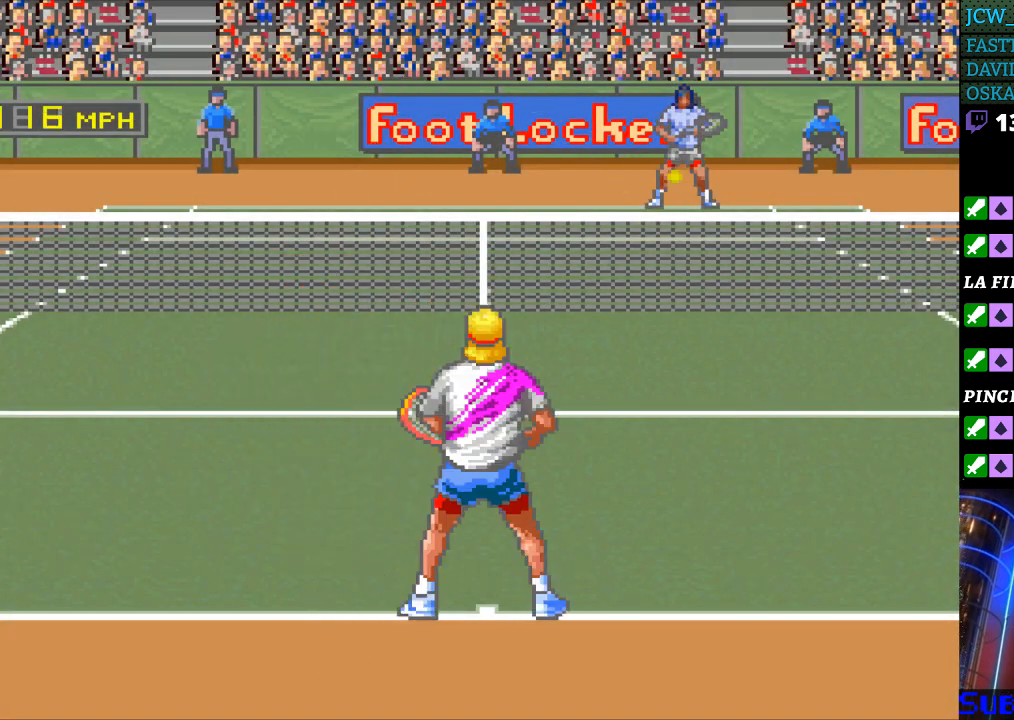
{"buttons": ["DPAD_RIGHT"], "events": [[500, "DPAD_RIGHT", "down"]]}
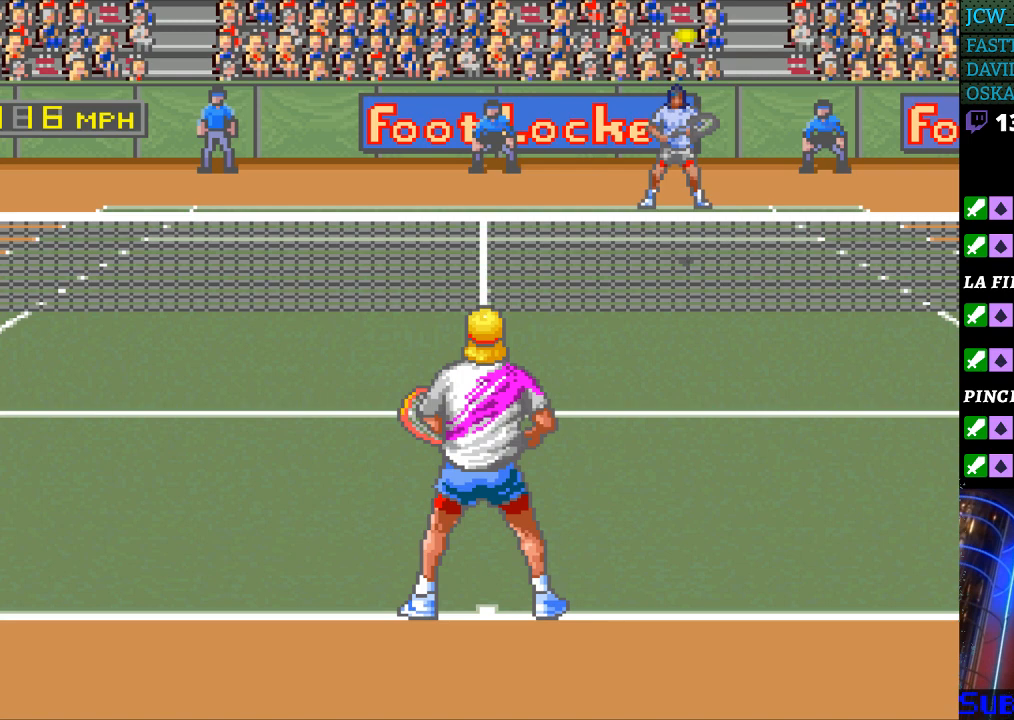
{"buttons": [], "events": [[200, "DPAD_RIGHT", "up"]]}
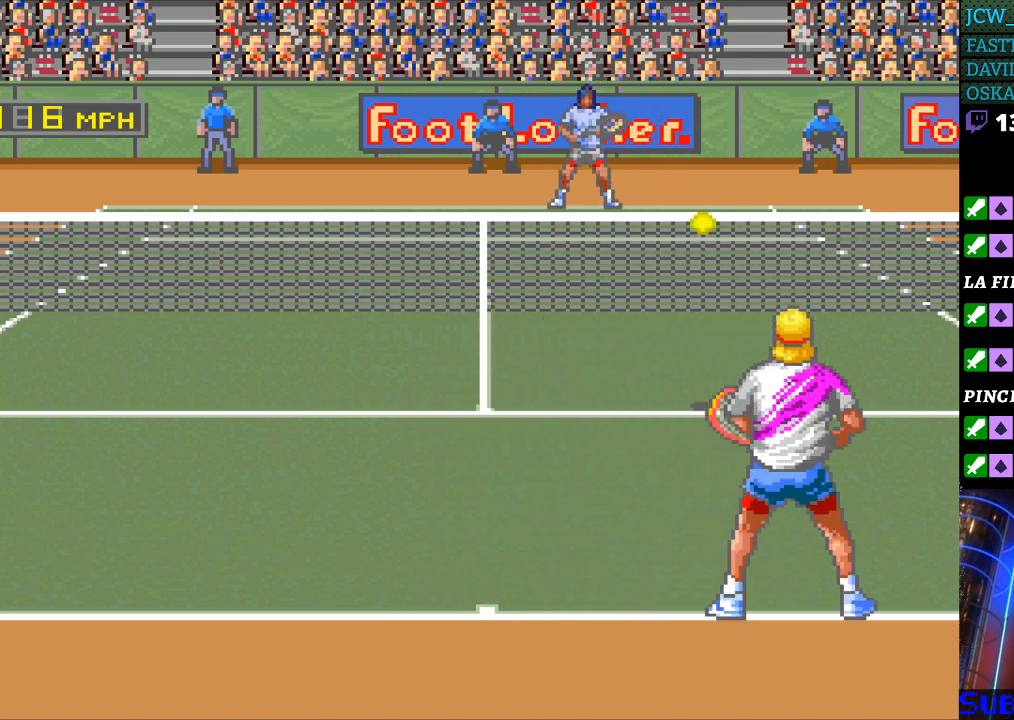
{"buttons": [], "events": [[133, "B", "down"], [267, "B", "up"]]}
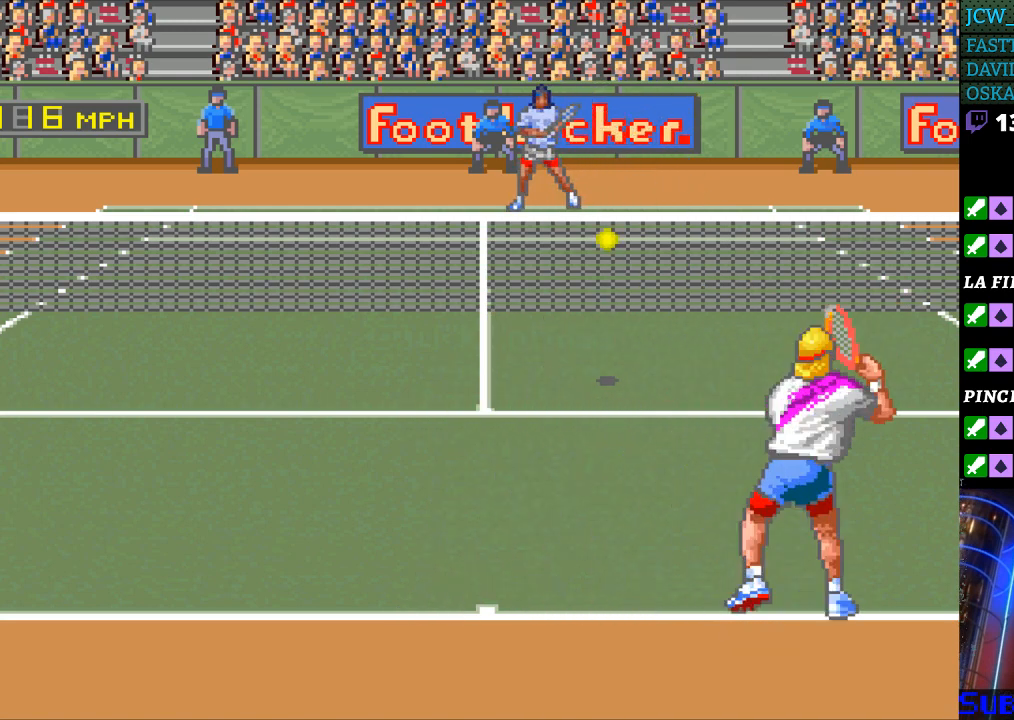
{"buttons": [], "events": [[100, "DPAD_LEFT", "down"], [467, "DPAD_LEFT", "up"]]}
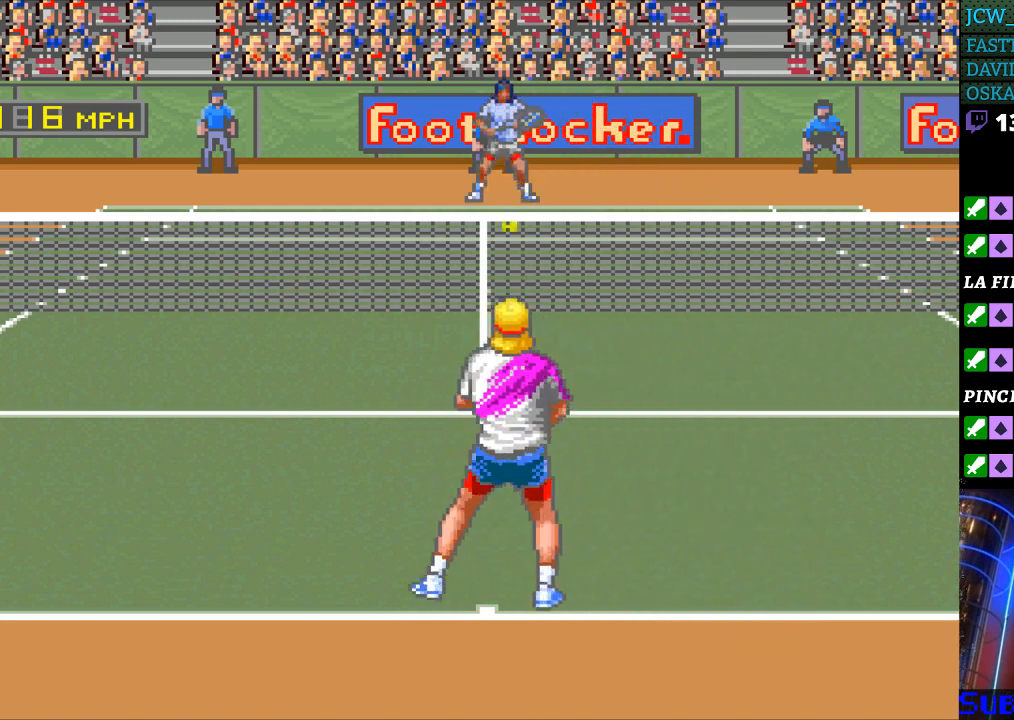
{"buttons": [], "events": []}
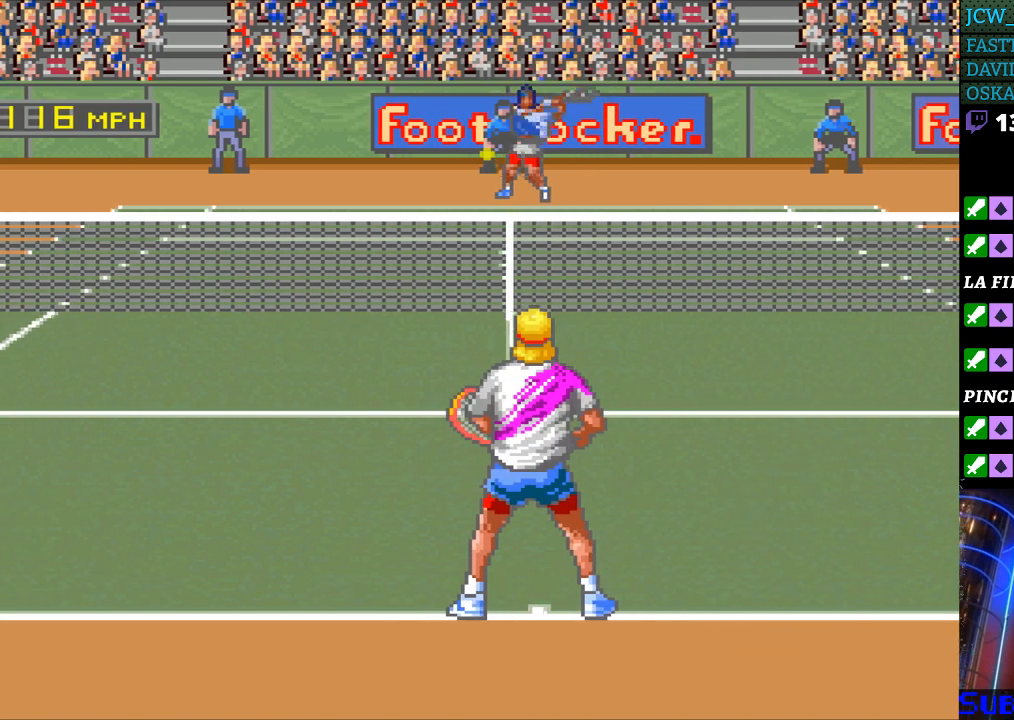
{"buttons": [], "events": [[167, "DPAD_LEFT", "down"], [400, "DPAD_LEFT", "up"]]}
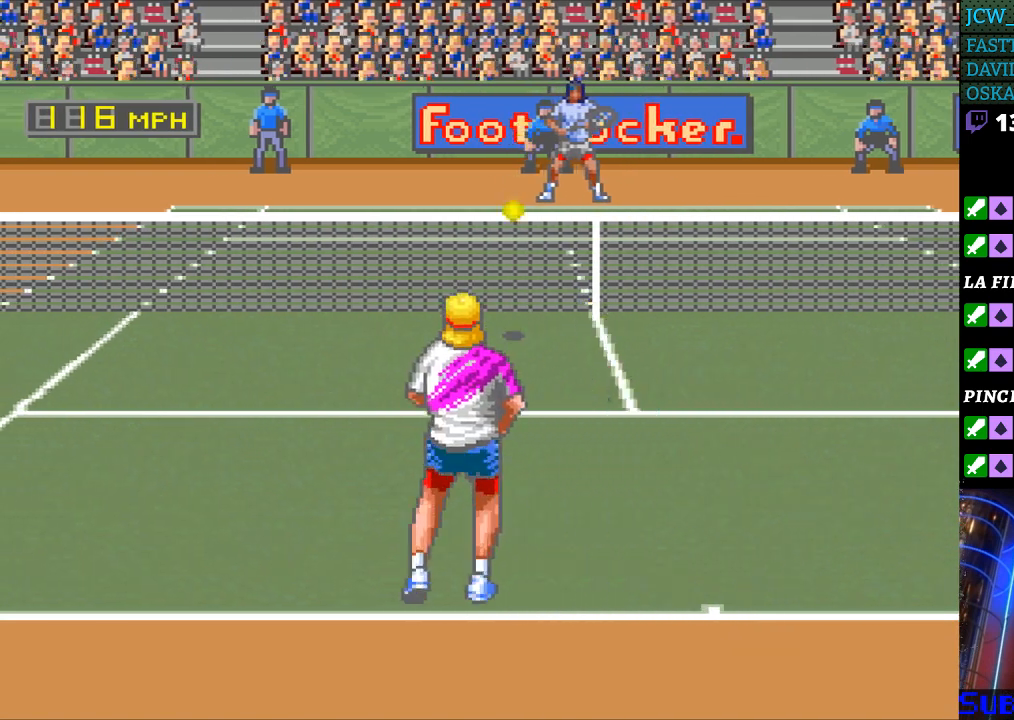
{"buttons": [], "events": [[333, "B", "down"], [467, "B", "up"]]}
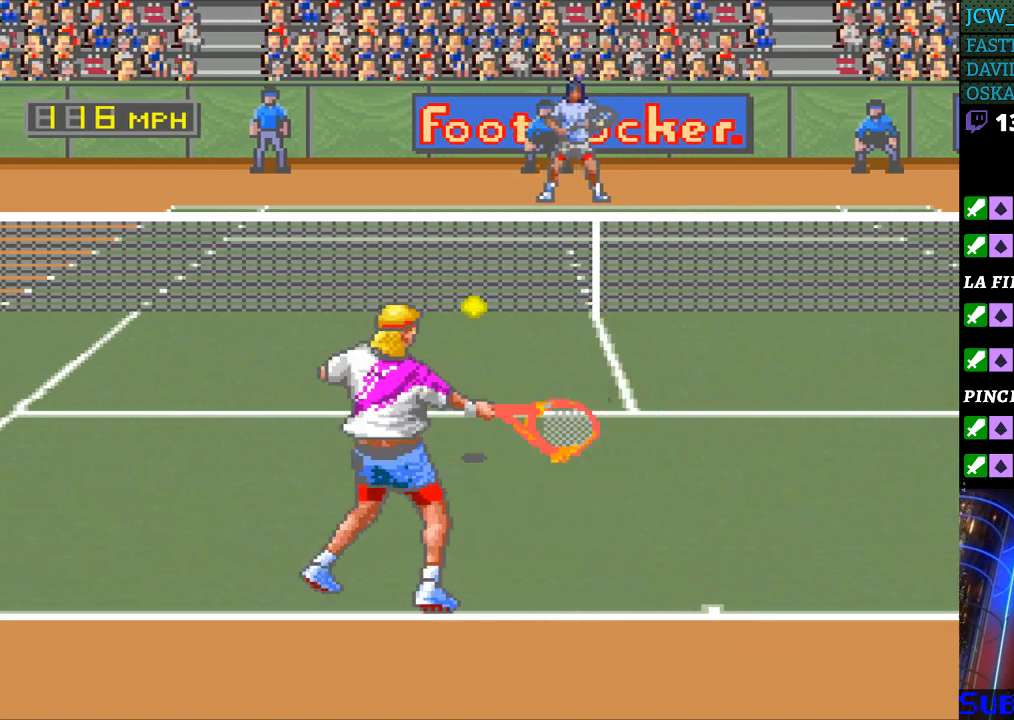
{"buttons": [], "events": [[267, "DPAD_RIGHT", "down"], [500, "DPAD_RIGHT", "up"]]}
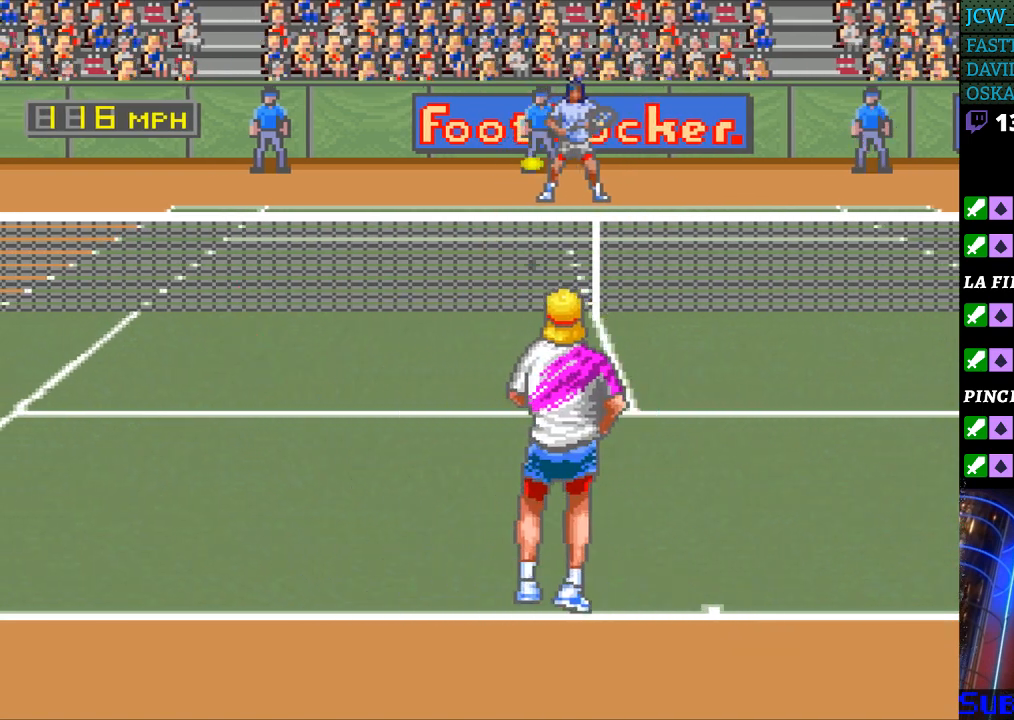
{"buttons": [], "events": []}
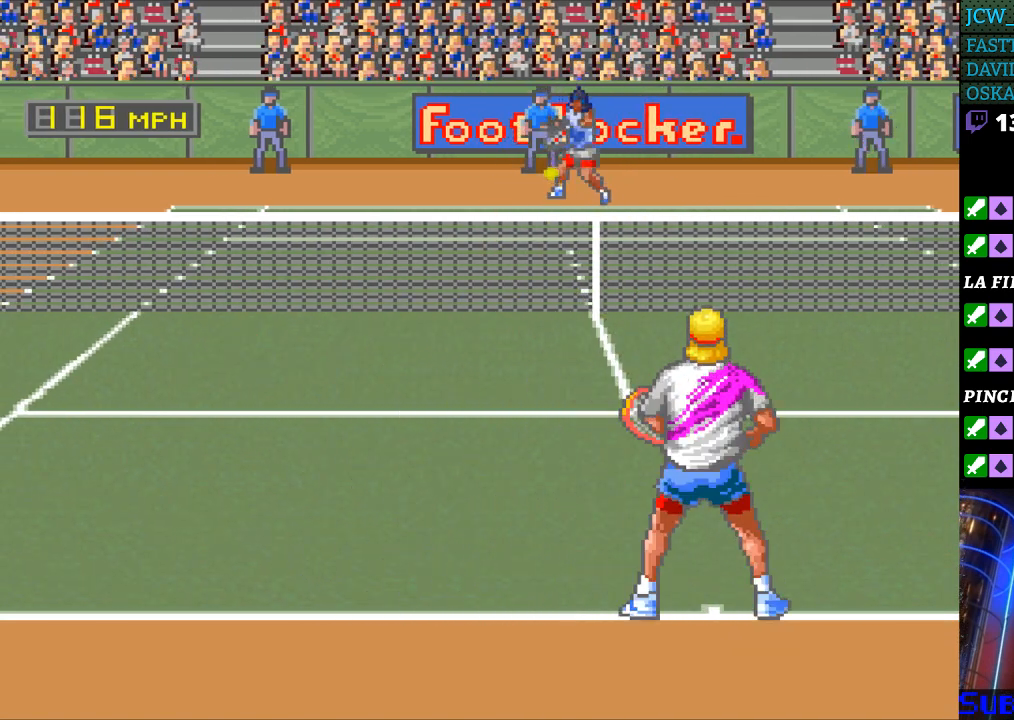
{"buttons": ["DPAD_LEFT"], "events": [[300, "DPAD_LEFT", "down"]]}
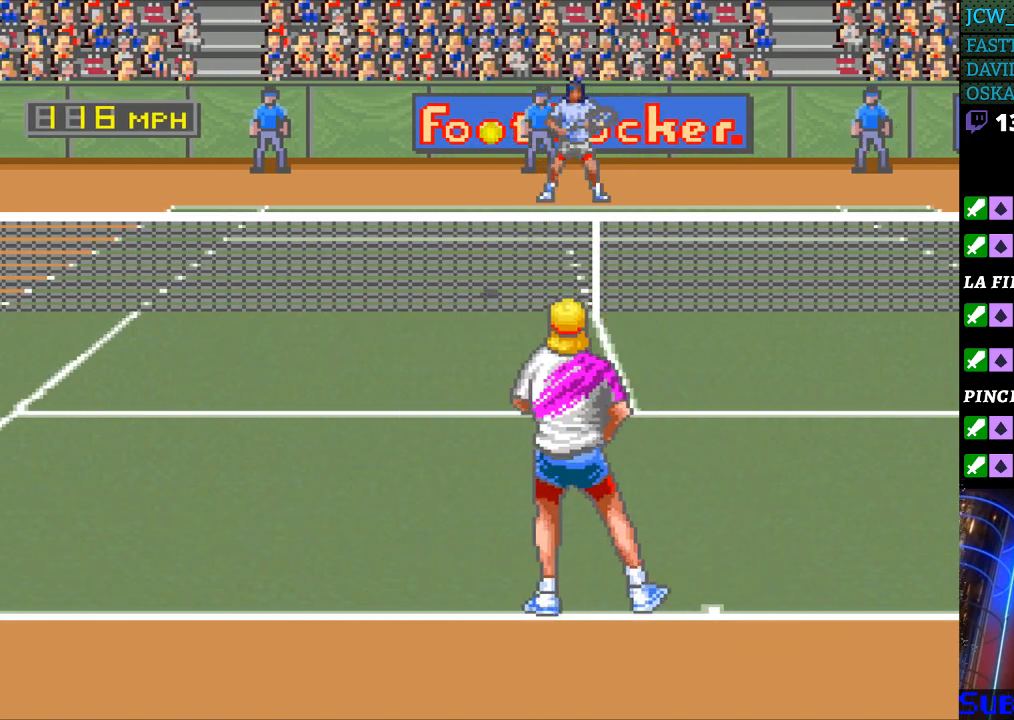
{"buttons": ["B"], "events": [[67, "DPAD_LEFT", "up"], [367, "B", "down"]]}
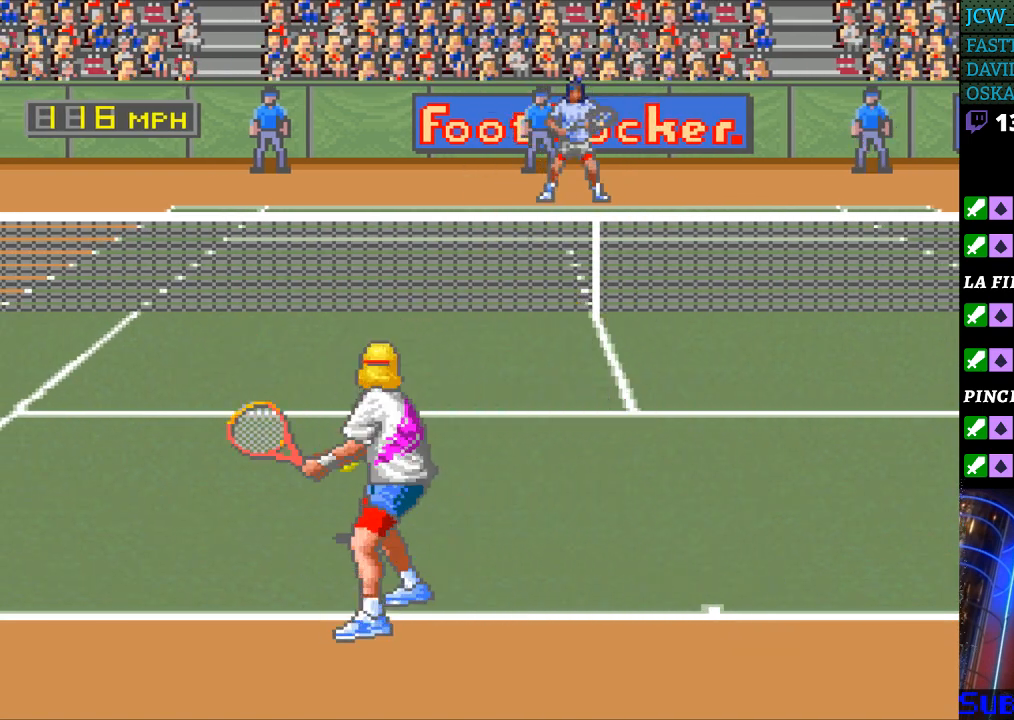
{"buttons": ["DPAD_RIGHT"], "events": [[33, "B", "up"], [467, "DPAD_RIGHT", "down"]]}
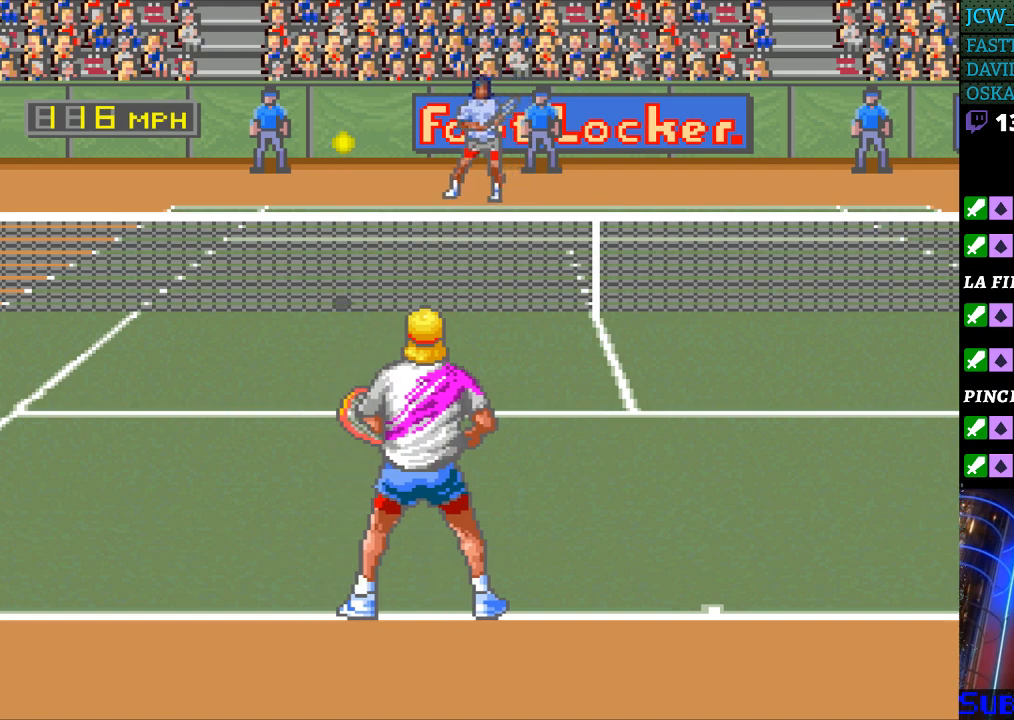
{"buttons": [], "events": [[33, "DPAD_RIGHT", "up"]]}